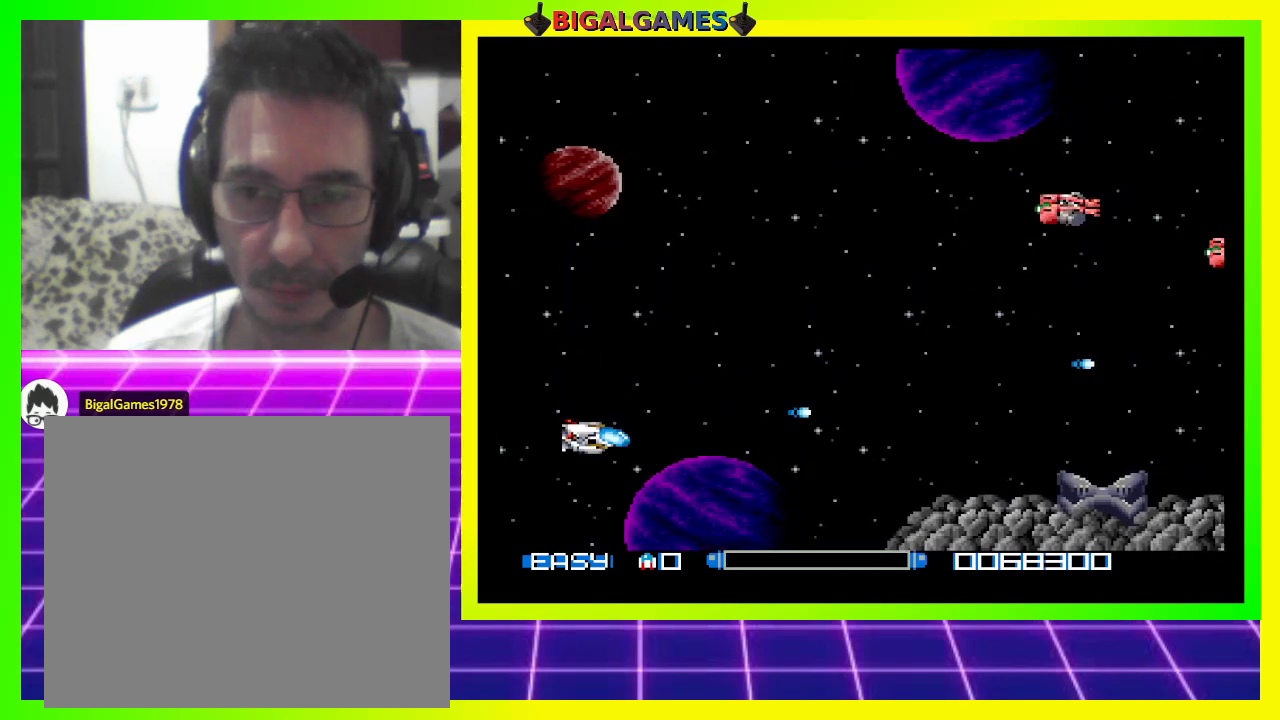
Gameplay with a controller (PlayStation layout); each line is a JSON object with the inputs held at the frame after it. "events" lists button and stick changes between this image and that frame as [ms after this image, input, new state], when the widget could be followed in between. Not read: left_stick.
{"buttons": ["CROSS", "DPAD_UP"], "right_stick": "center", "events": [[100, "CROSS", "up"], [167, "CROSS", "down"], [267, "CROSS", "up"], [333, "CROSS", "down"], [367, "DPAD_DOWN", "up"], [367, "DPAD_LEFT", "down"], [400, "CROSS", "up"], [433, "DPAD_UP", "down"], [467, "DPAD_LEFT", "up"], [500, "CROSS", "down"]]}
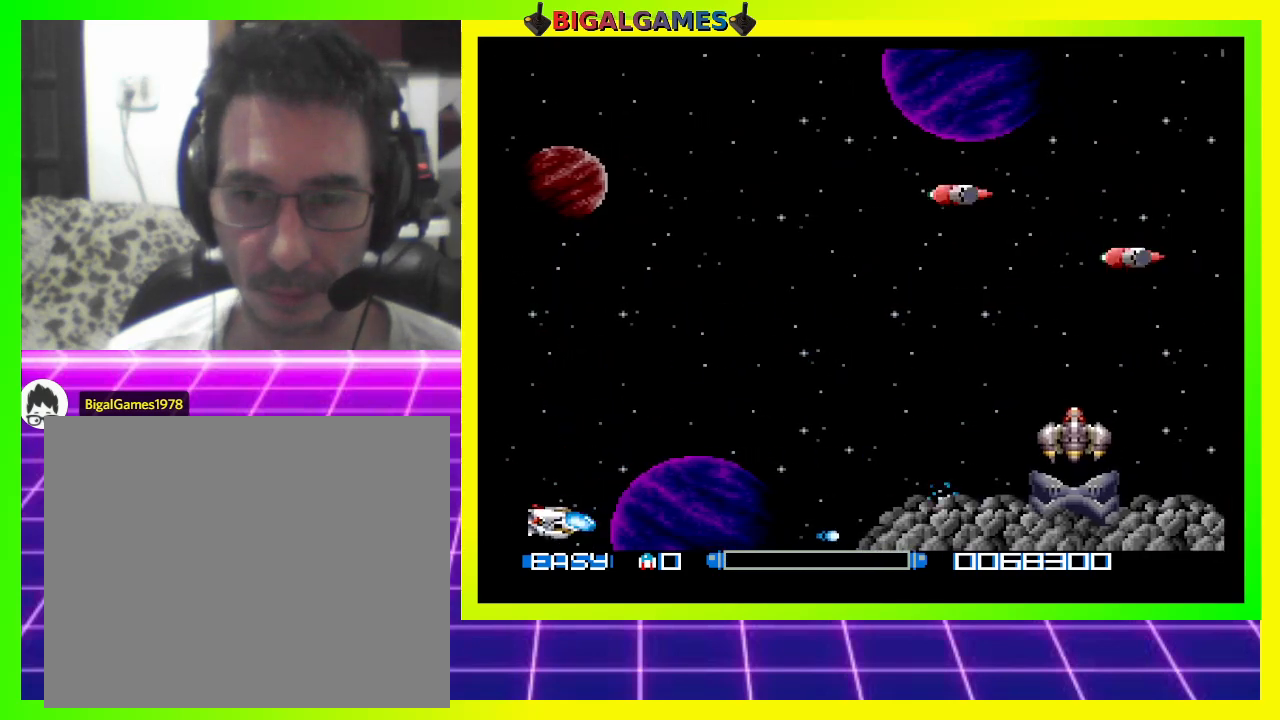
{"buttons": ["CROSS", "DPAD_UP"], "right_stick": "center", "events": [[67, "CROSS", "up"], [167, "CROSS", "down"], [233, "CROSS", "up"], [333, "CROSS", "down"], [433, "CROSS", "up"], [467, "CROSS", "down"]]}
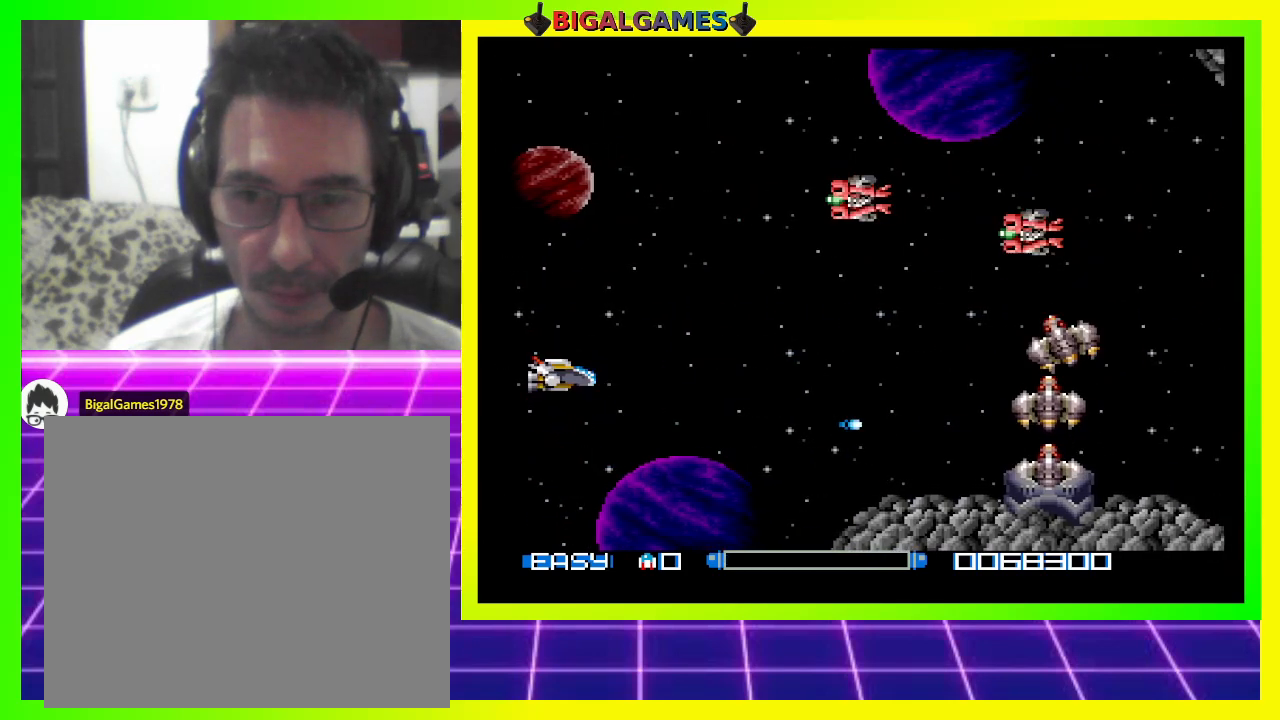
{"buttons": ["CROSS", "DPAD_UP"], "right_stick": "center", "events": [[67, "CROSS", "up"], [133, "CROSS", "down"], [200, "CROSS", "up"], [300, "CROSS", "down"], [400, "CROSS", "up"], [467, "CROSS", "down"]]}
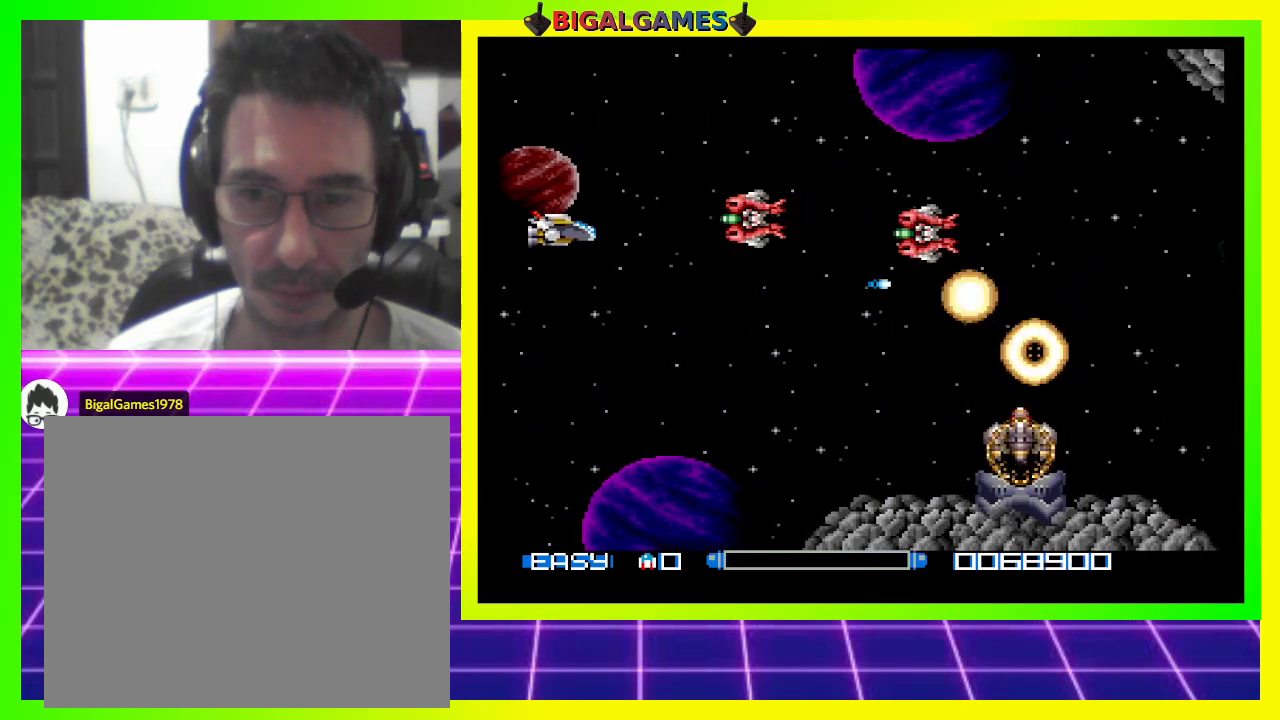
{"buttons": ["CROSS", "DPAD_DOWN"], "right_stick": "center", "events": [[33, "CROSS", "up"], [100, "CROSS", "down"], [200, "CROSS", "up"], [200, "DPAD_DOWN", "down"], [200, "DPAD_LEFT", "down"], [200, "DPAD_UP", "up"], [267, "CROSS", "down"], [267, "DPAD_LEFT", "up"], [367, "CROSS", "up"], [400, "CROSS", "down"]]}
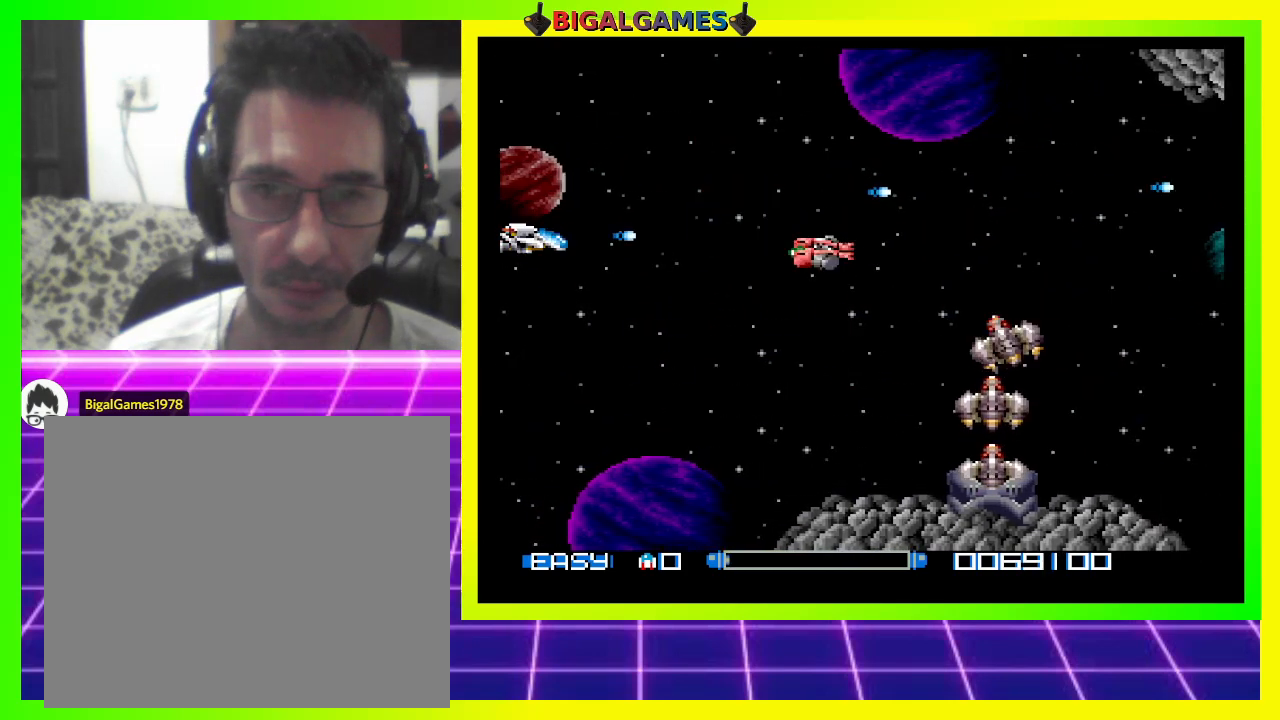
{"buttons": ["DPAD_DOWN", "DPAD_RIGHT"], "right_stick": "center", "events": [[33, "CROSS", "up"], [100, "CROSS", "down"], [167, "CROSS", "up"], [267, "CROSS", "down"], [300, "DPAD_DOWN", "up"], [333, "CROSS", "up"], [400, "DPAD_RIGHT", "down"], [433, "CROSS", "down"], [433, "DPAD_DOWN", "down"], [500, "CROSS", "up"]]}
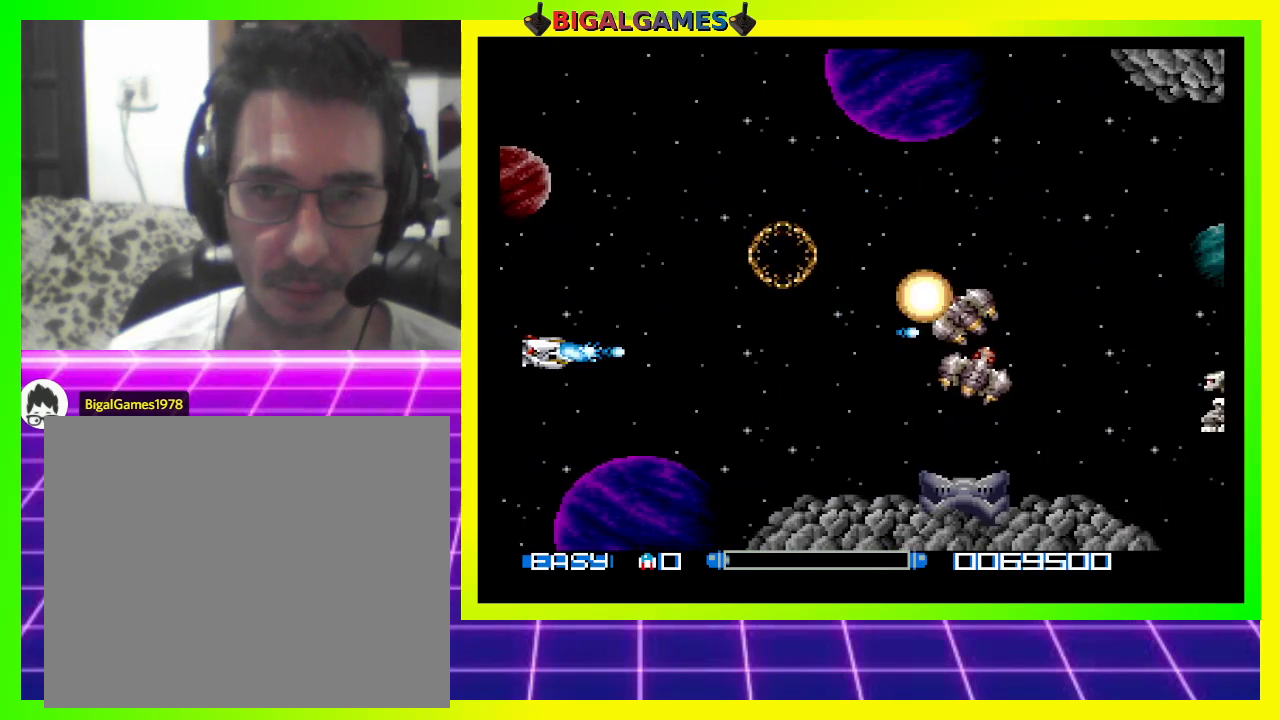
{"buttons": ["DPAD_DOWN"], "right_stick": "center", "events": [[33, "DPAD_DOWN", "up"], [67, "CROSS", "down"], [67, "DPAD_RIGHT", "up"], [167, "CROSS", "up"], [233, "CROSS", "down"], [333, "CROSS", "up"], [367, "DPAD_DOWN", "down"], [367, "DPAD_RIGHT", "down"], [400, "CROSS", "down"], [400, "DPAD_RIGHT", "up"], [500, "CROSS", "up"]]}
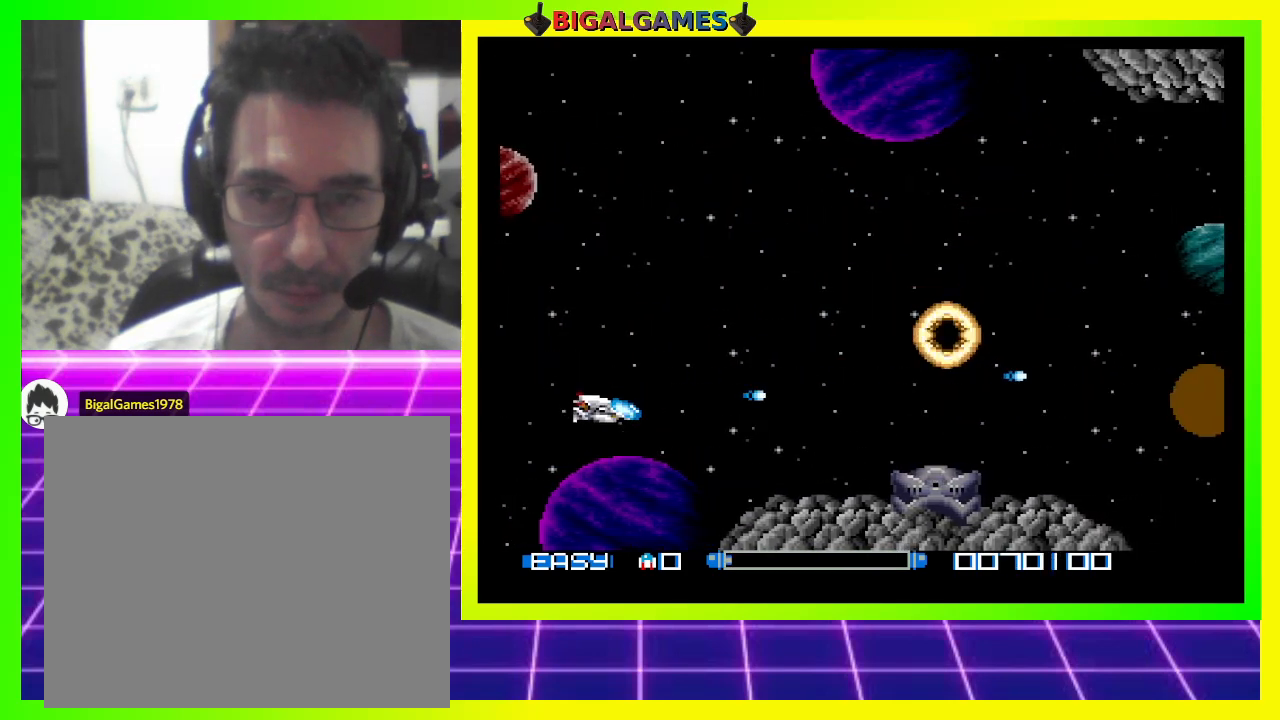
{"buttons": ["DPAD_LEFT"], "right_stick": "center", "events": [[67, "CROSS", "down"], [167, "CROSS", "up"], [233, "CROSS", "down"], [267, "DPAD_DOWN", "up"], [300, "CROSS", "up"], [400, "CROSS", "down"], [400, "DPAD_LEFT", "down"], [467, "CROSS", "up"]]}
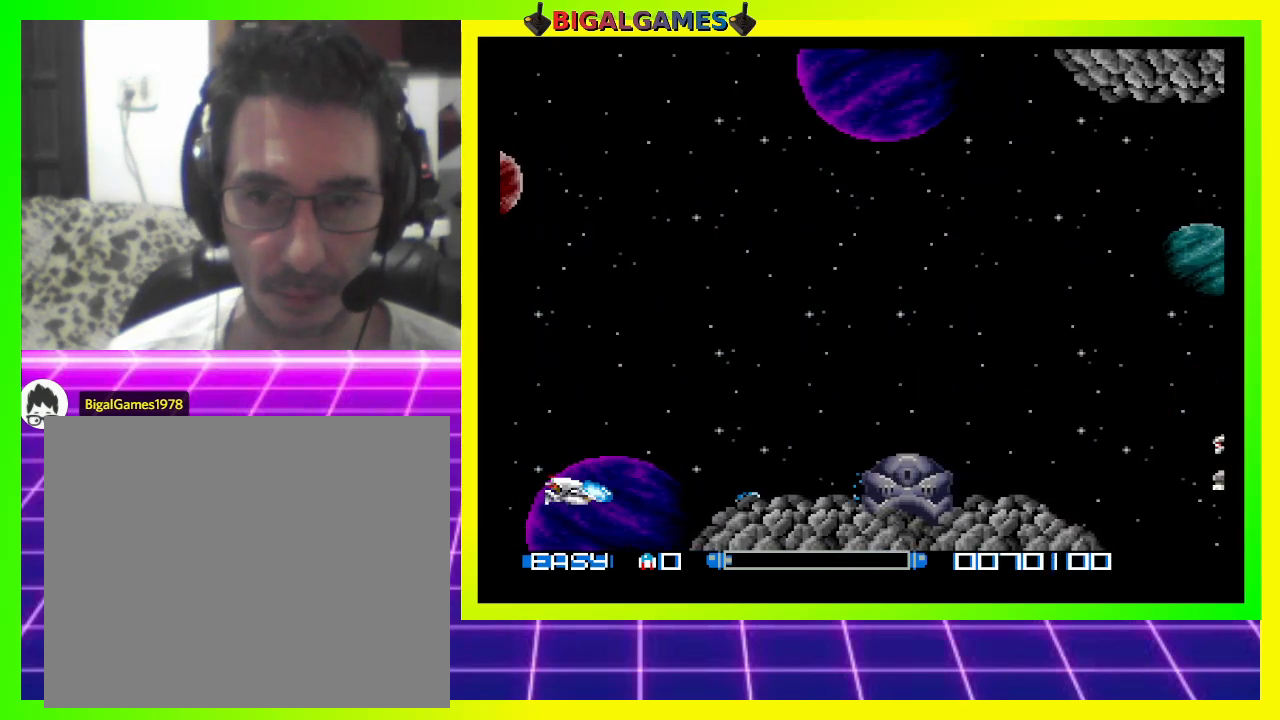
{"buttons": [], "right_stick": "center", "events": [[67, "CROSS", "down"], [67, "DPAD_LEFT", "up"], [133, "CROSS", "up"], [233, "CROSS", "down"], [300, "CROSS", "up"], [300, "DPAD_UP", "down"], [367, "CROSS", "down"], [400, "DPAD_UP", "up"], [467, "CROSS", "up"]]}
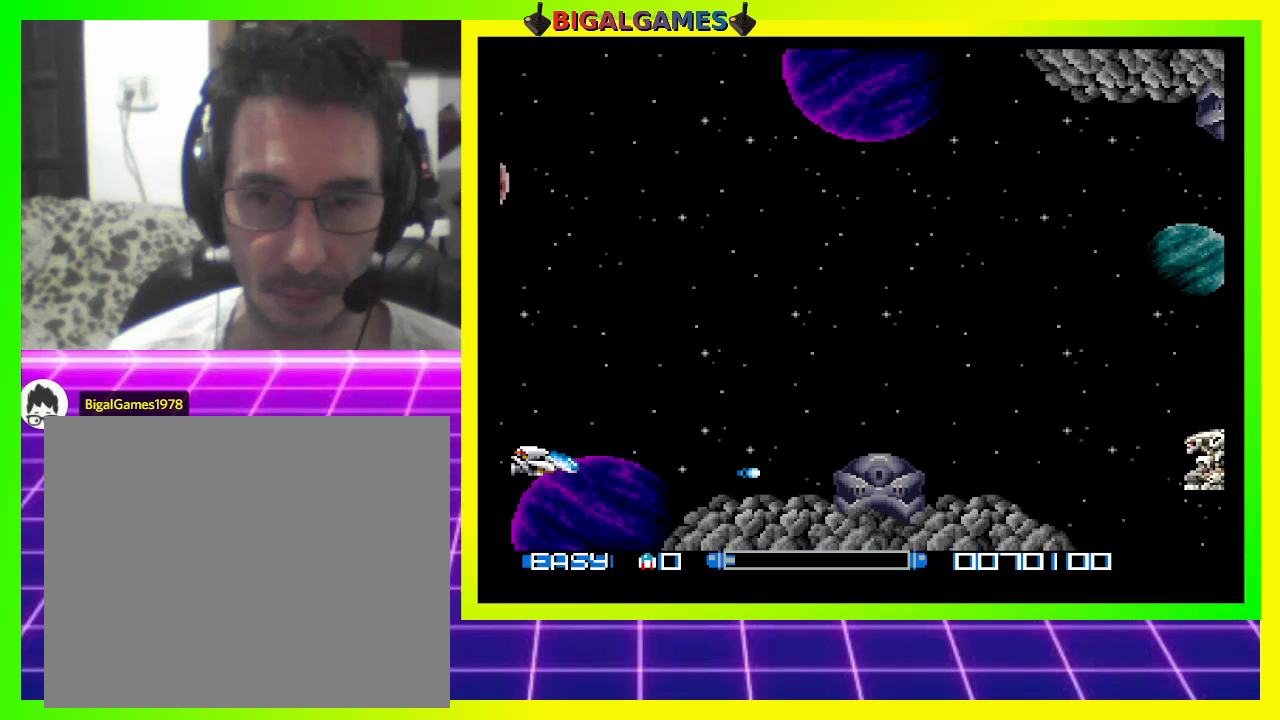
{"buttons": ["CROSS"], "right_stick": "center", "events": [[33, "CROSS", "down"], [100, "CROSS", "up"], [200, "CROSS", "down"], [267, "CROSS", "up"], [367, "CROSS", "down"], [433, "CROSS", "up"], [500, "CROSS", "down"]]}
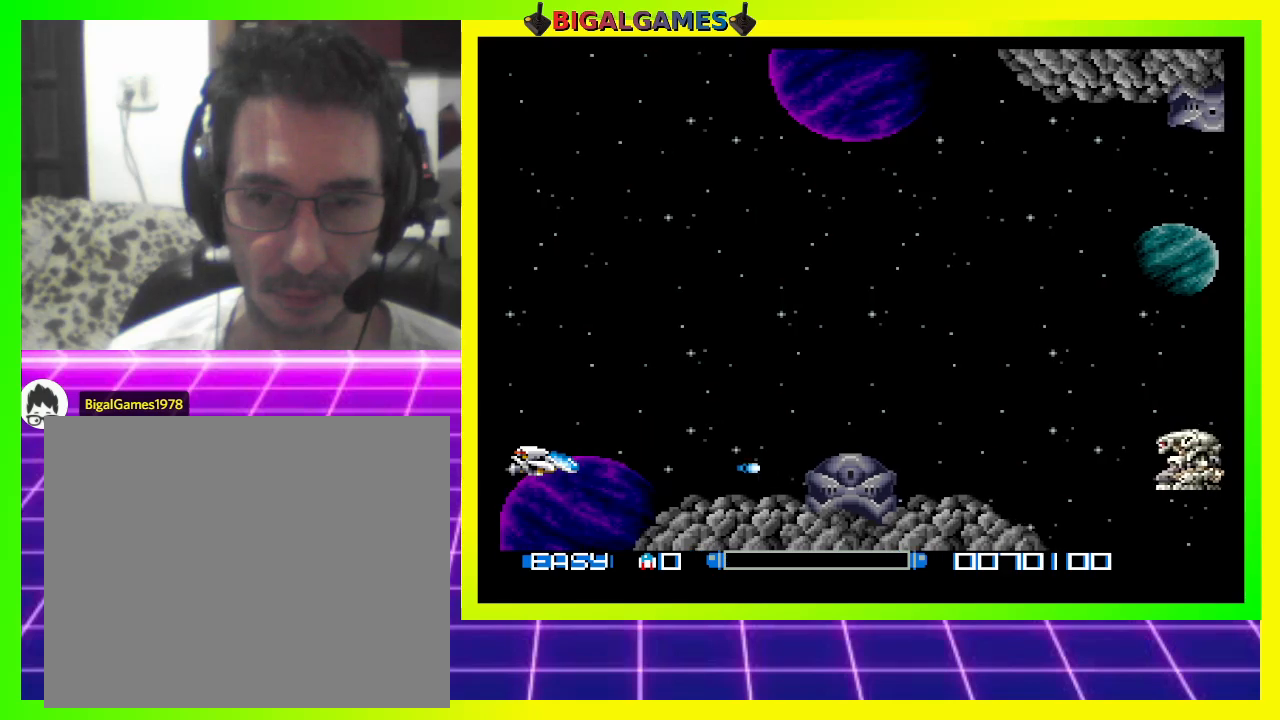
{"buttons": ["CROSS"], "right_stick": "center", "events": [[100, "CROSS", "up"], [167, "CROSS", "down"], [267, "CROSS", "up"], [333, "CROSS", "down"], [433, "CROSS", "up"], [500, "CROSS", "down"]]}
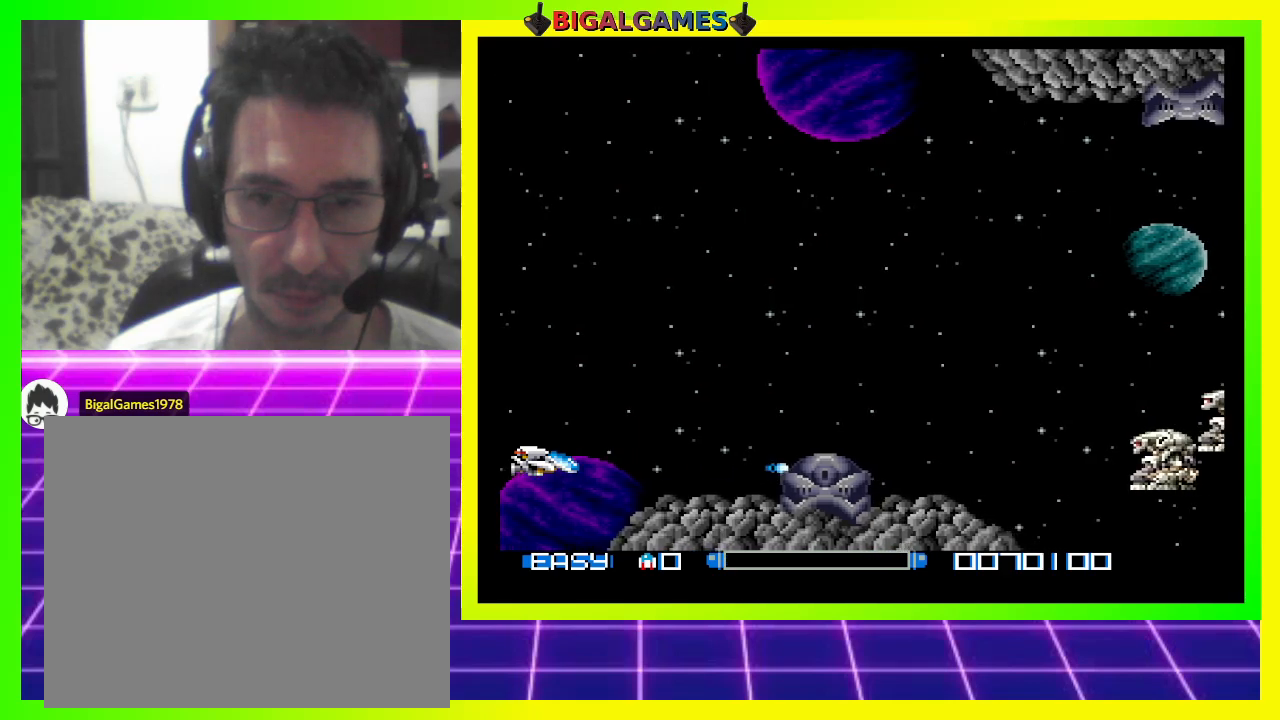
{"buttons": ["CROSS"], "right_stick": "center", "events": [[100, "CROSS", "up"], [167, "CROSS", "down"], [267, "CROSS", "up"], [333, "CROSS", "down"], [433, "CROSS", "up"], [467, "CROSS", "down"]]}
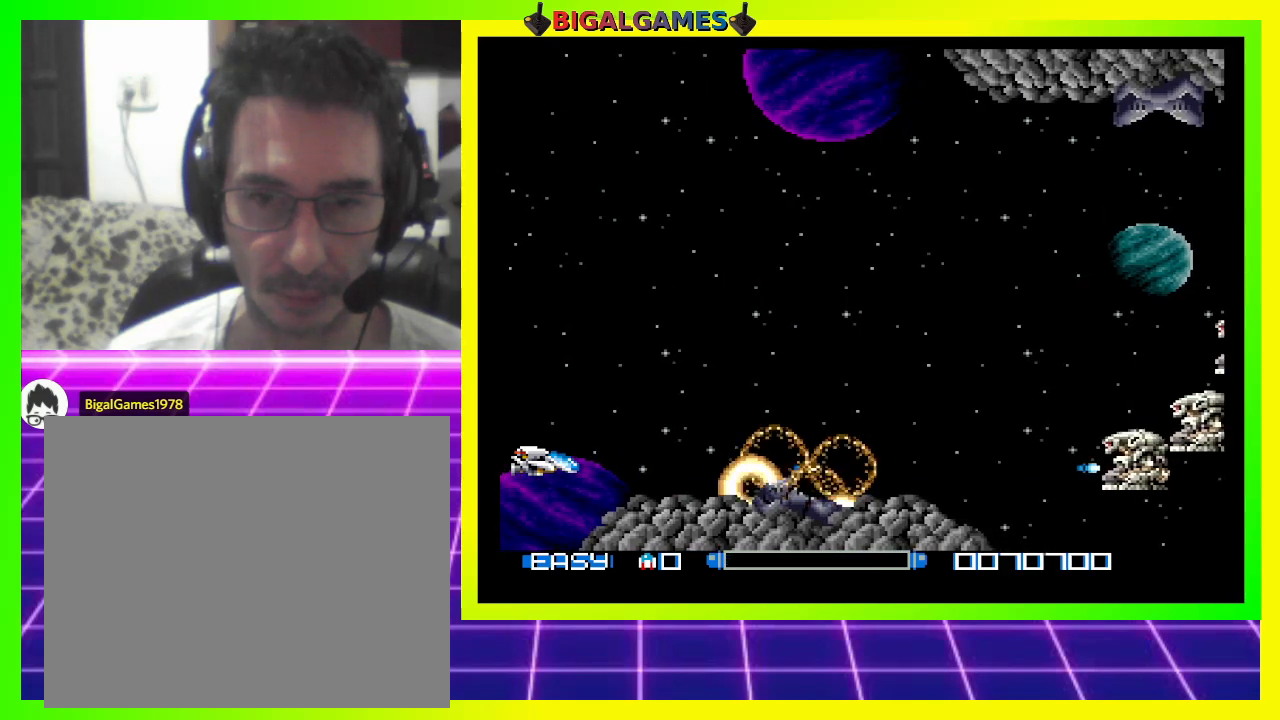
{"buttons": ["CROSS", "DPAD_UP"], "right_stick": "center", "events": [[67, "CROSS", "up"], [67, "DPAD_UP", "down"], [133, "CROSS", "down"], [200, "CROSS", "up"], [300, "CROSS", "down"], [300, "DPAD_UP", "up"], [367, "CROSS", "up"], [433, "CROSS", "down"], [500, "DPAD_UP", "down"]]}
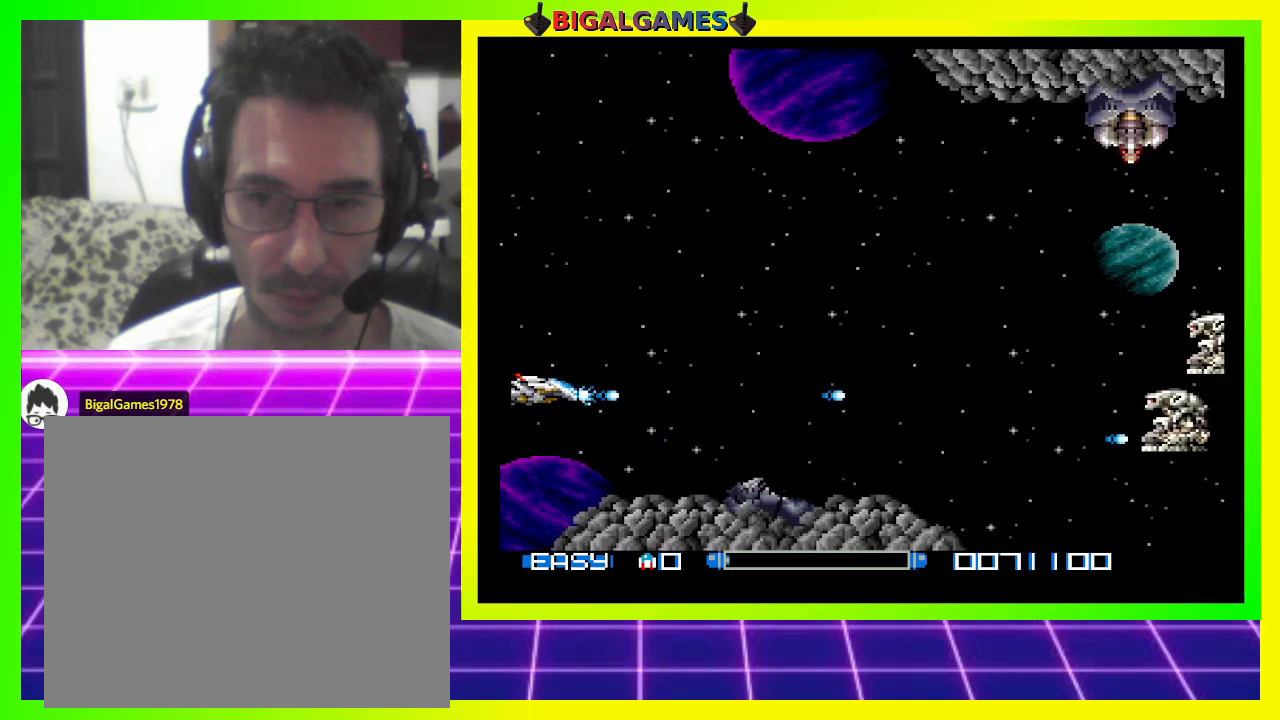
{"buttons": ["DPAD_UP"], "right_stick": "center", "events": [[33, "CROSS", "up"], [100, "CROSS", "down"], [200, "CROSS", "up"], [267, "CROSS", "down"], [367, "CROSS", "up"], [400, "CROSS", "down"], [500, "CROSS", "up"]]}
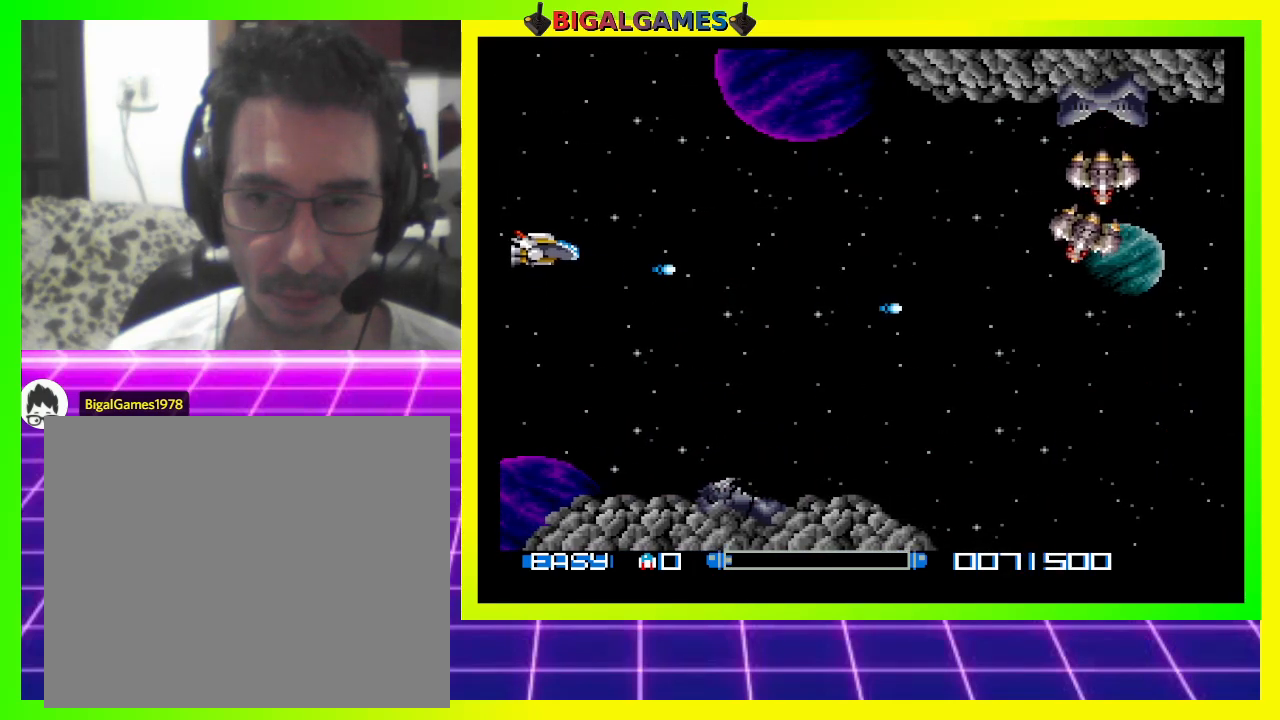
{"buttons": [], "right_stick": "center", "events": [[100, "CROSS", "down"], [167, "CROSS", "up"], [267, "CROSS", "down"], [333, "CROSS", "up"], [433, "CROSS", "down"], [500, "CROSS", "up"], [500, "DPAD_UP", "up"]]}
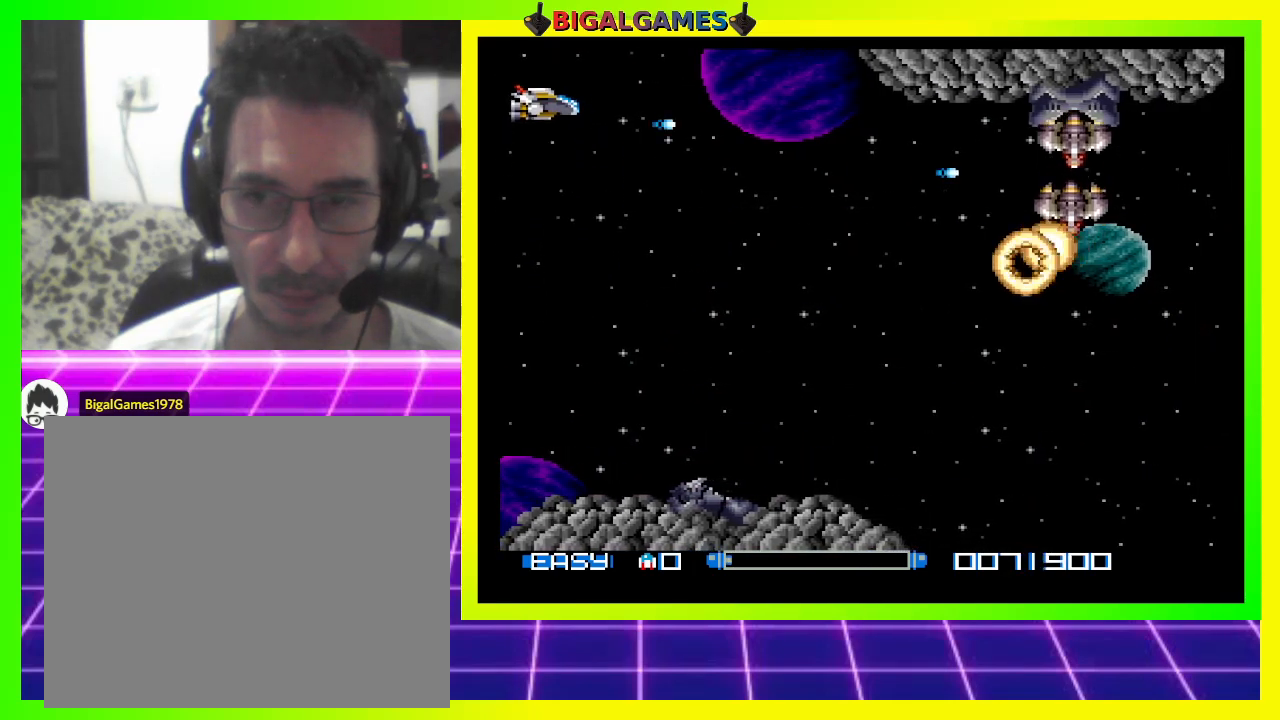
{"buttons": ["DPAD_DOWN"], "right_stick": "center", "events": [[67, "CROSS", "down"], [167, "CROSS", "up"], [267, "CROSS", "down"], [267, "DPAD_DOWN", "down"], [333, "CROSS", "up"], [400, "CROSS", "down"], [400, "DPAD_DOWN", "up"], [500, "CROSS", "up"], [500, "DPAD_DOWN", "down"]]}
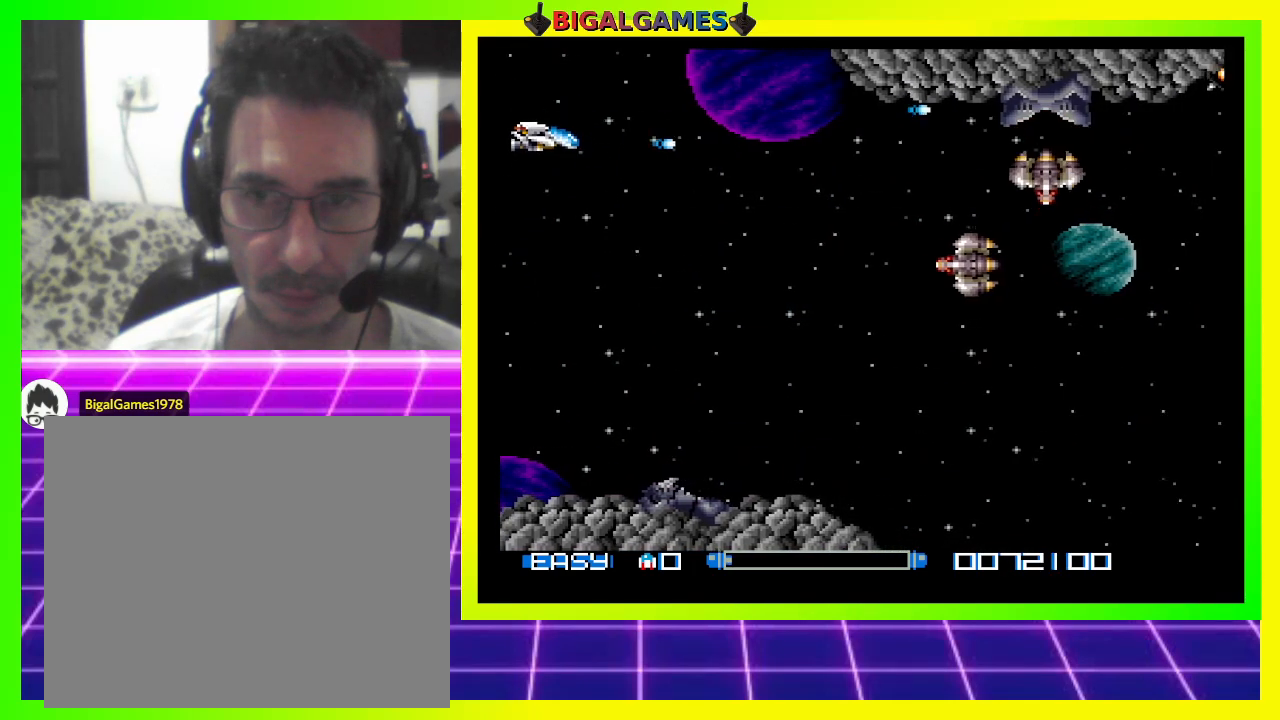
{"buttons": ["DPAD_DOWN"], "right_stick": "center", "events": [[67, "CROSS", "down"], [167, "CROSS", "up"], [233, "DPAD_DOWN", "up"], [267, "CROSS", "down"], [367, "CROSS", "up"], [400, "DPAD_DOWN", "down"], [433, "CROSS", "down"], [500, "CROSS", "up"]]}
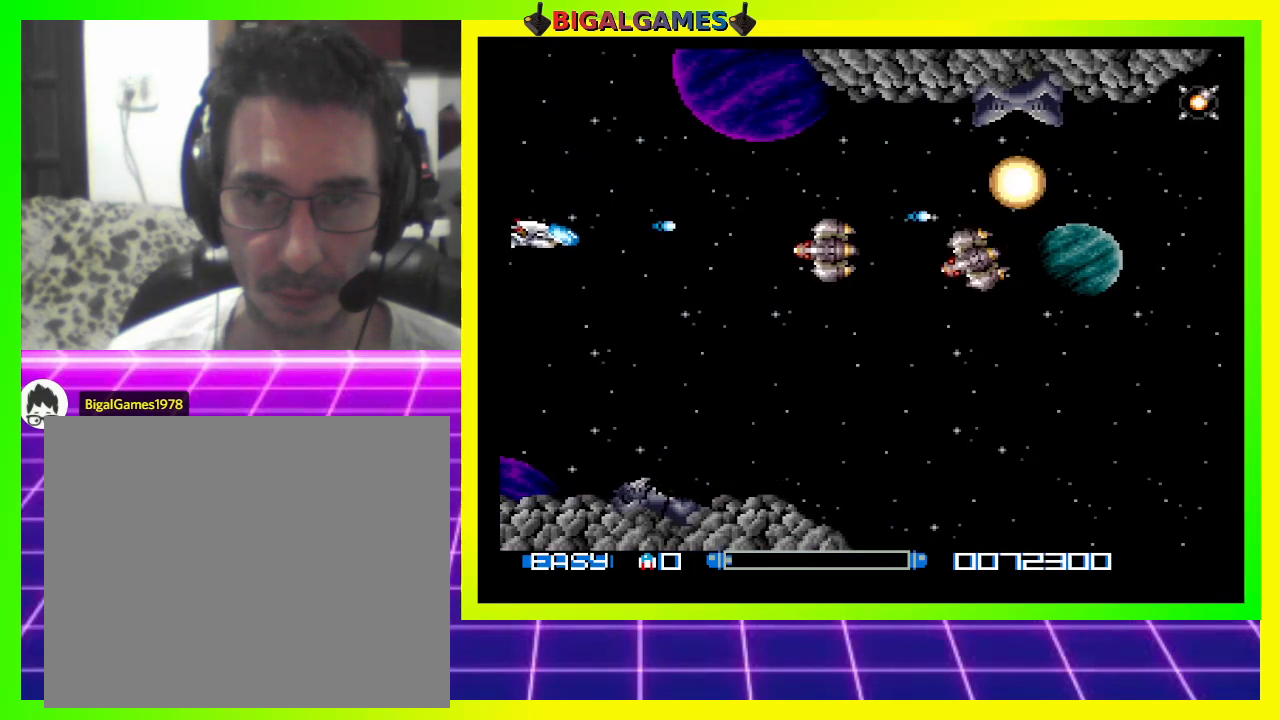
{"buttons": ["DPAD_UP"], "right_stick": "center", "events": [[33, "DPAD_DOWN", "up"], [67, "CROSS", "down"], [167, "CROSS", "up"], [267, "CROSS", "down"], [333, "CROSS", "up"], [400, "CROSS", "down"], [500, "CROSS", "up"], [500, "DPAD_UP", "down"]]}
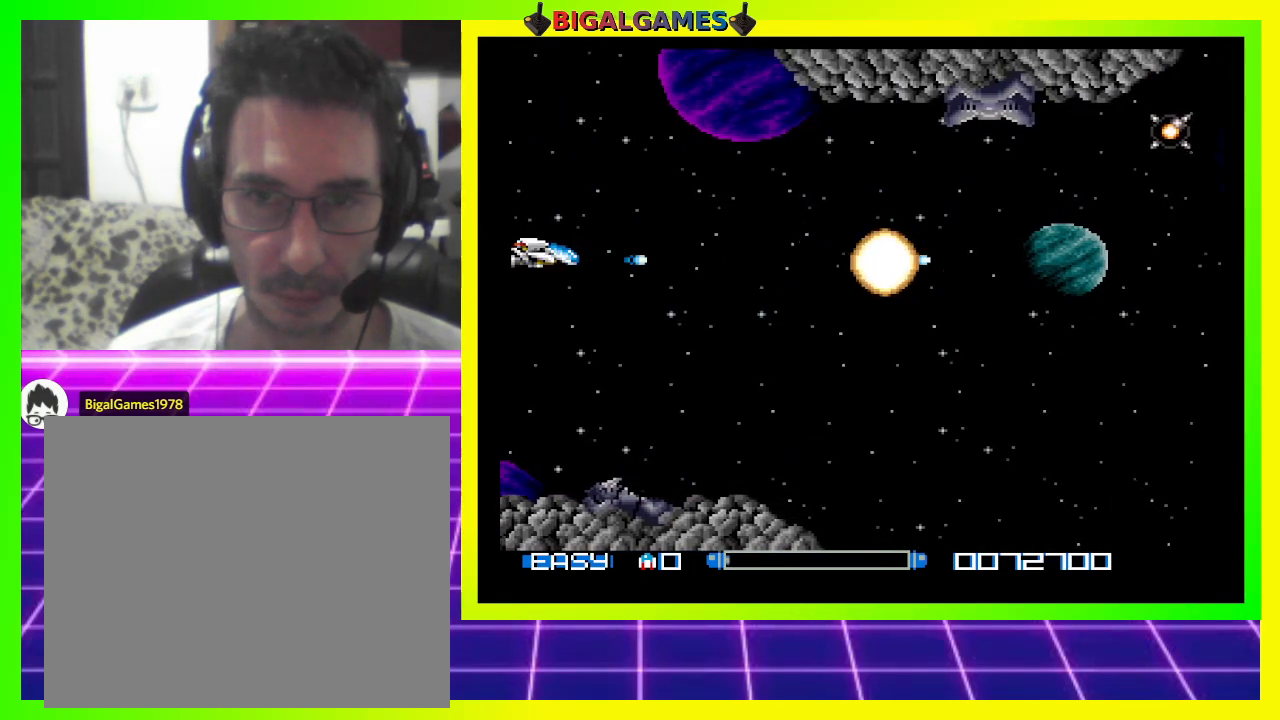
{"buttons": ["CROSS"], "right_stick": "center", "events": [[100, "CROSS", "down"], [200, "CROSS", "up"], [267, "CROSS", "down"], [367, "CROSS", "up"], [367, "DPAD_UP", "up"], [433, "CROSS", "down"]]}
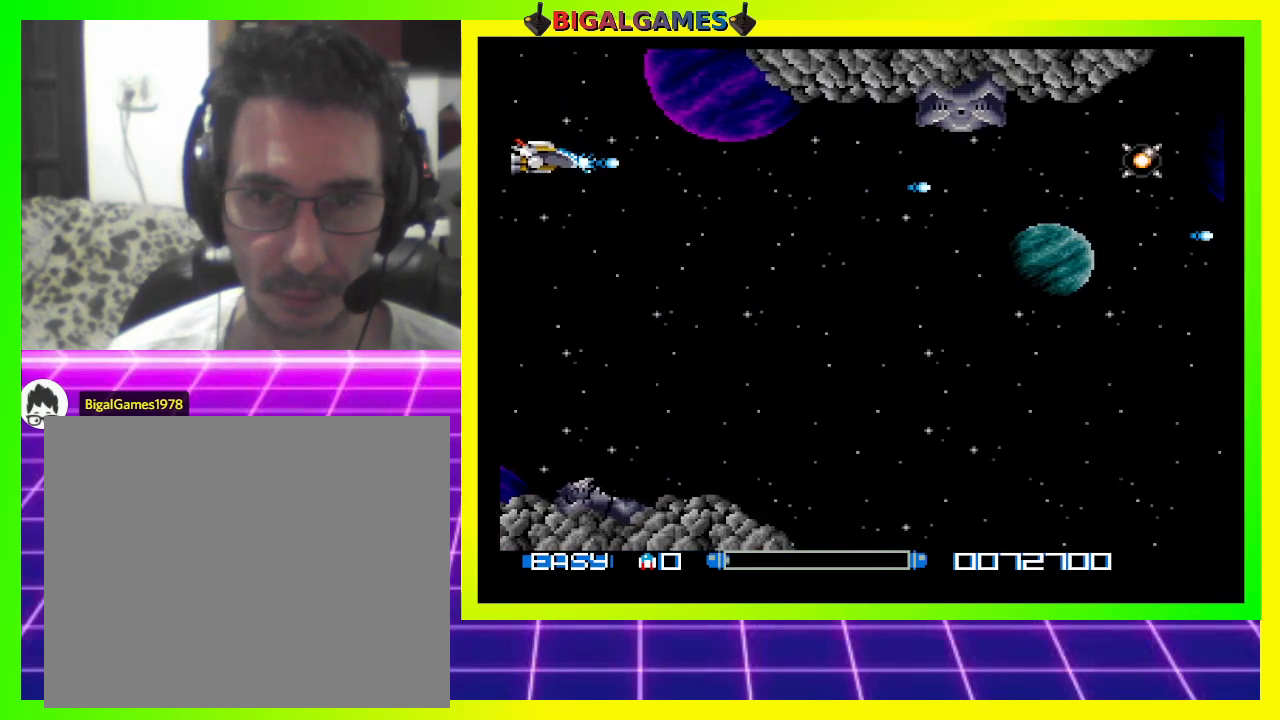
{"buttons": ["CROSS"], "right_stick": "center", "events": [[33, "CROSS", "up"], [100, "CROSS", "down"], [200, "CROSS", "up"], [267, "CROSS", "down"], [367, "CROSS", "up"], [467, "CROSS", "down"]]}
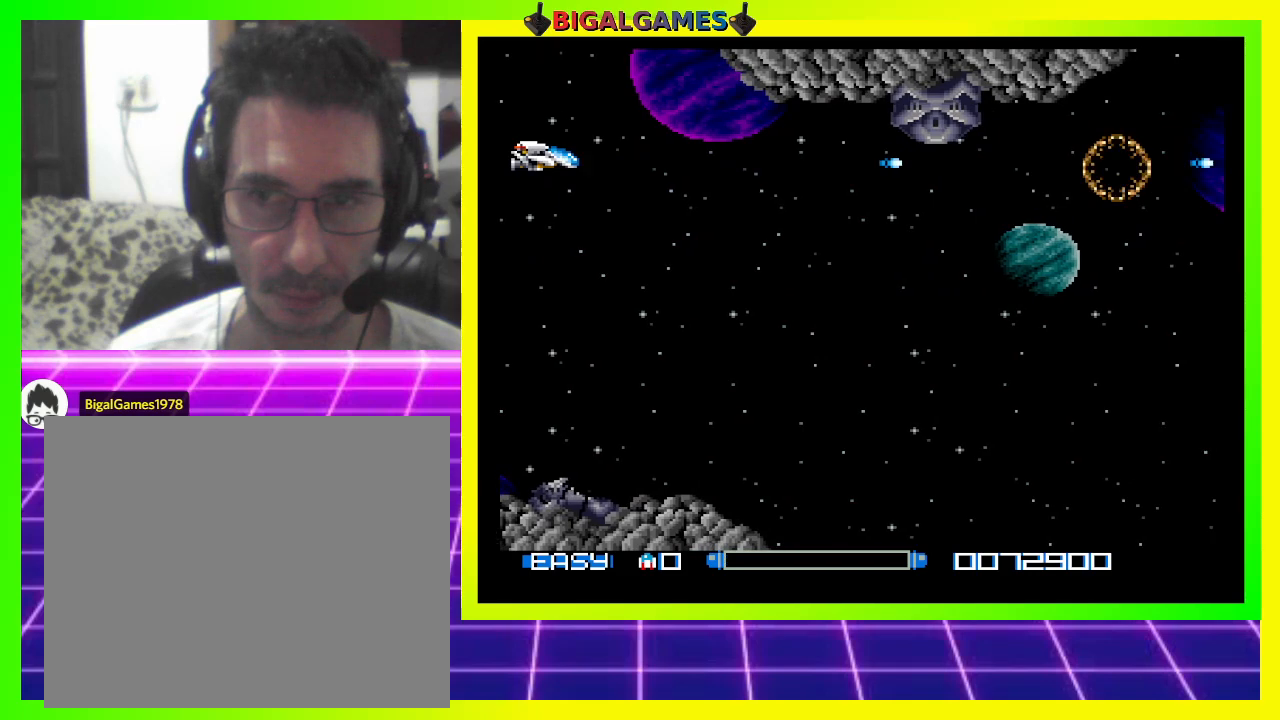
{"buttons": ["CROSS"], "right_stick": "center", "events": [[33, "CROSS", "up"], [33, "DPAD_UP", "down"], [133, "CROSS", "down"], [167, "DPAD_UP", "up"], [200, "CROSS", "up"], [267, "CROSS", "down"], [400, "CROSS", "up"], [433, "CROSS", "down"], [467, "DPAD_DOWN", "down"], [500, "DPAD_DOWN", "up"]]}
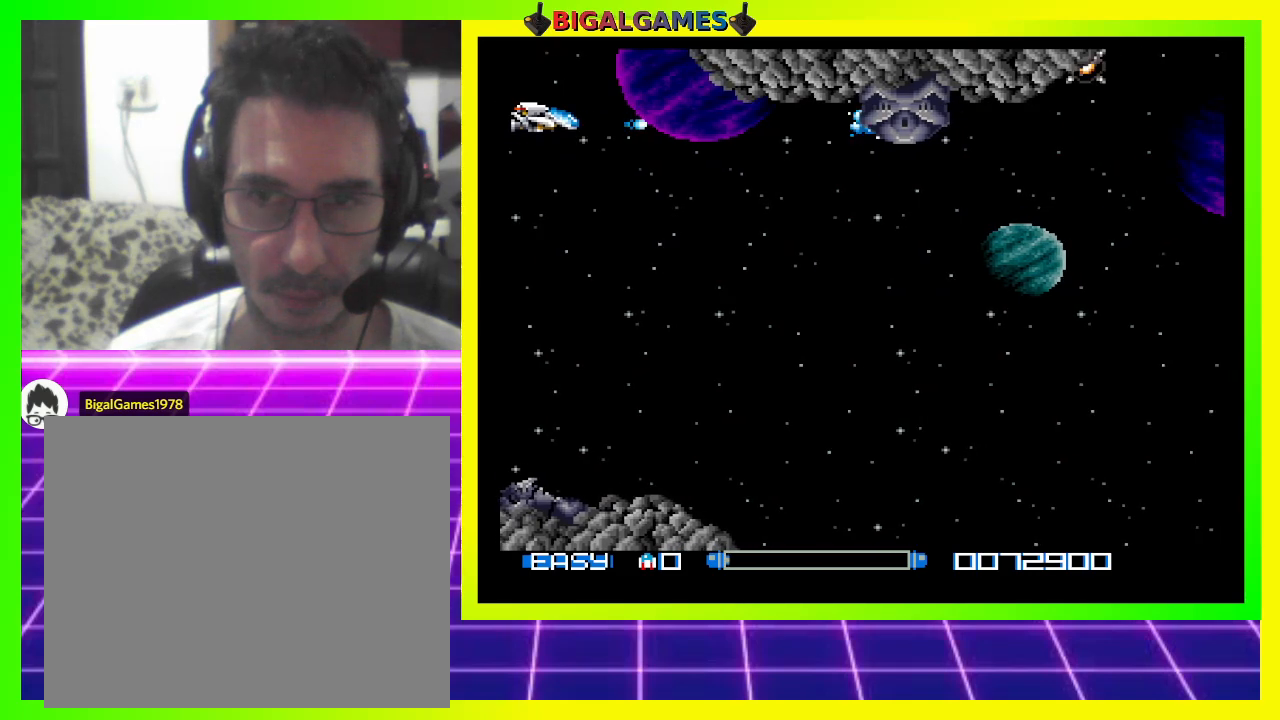
{"buttons": ["CROSS"], "right_stick": "center", "events": [[33, "CROSS", "up"], [100, "CROSS", "down"], [200, "CROSS", "up"], [267, "CROSS", "down"], [367, "CROSS", "up"], [433, "CROSS", "down"]]}
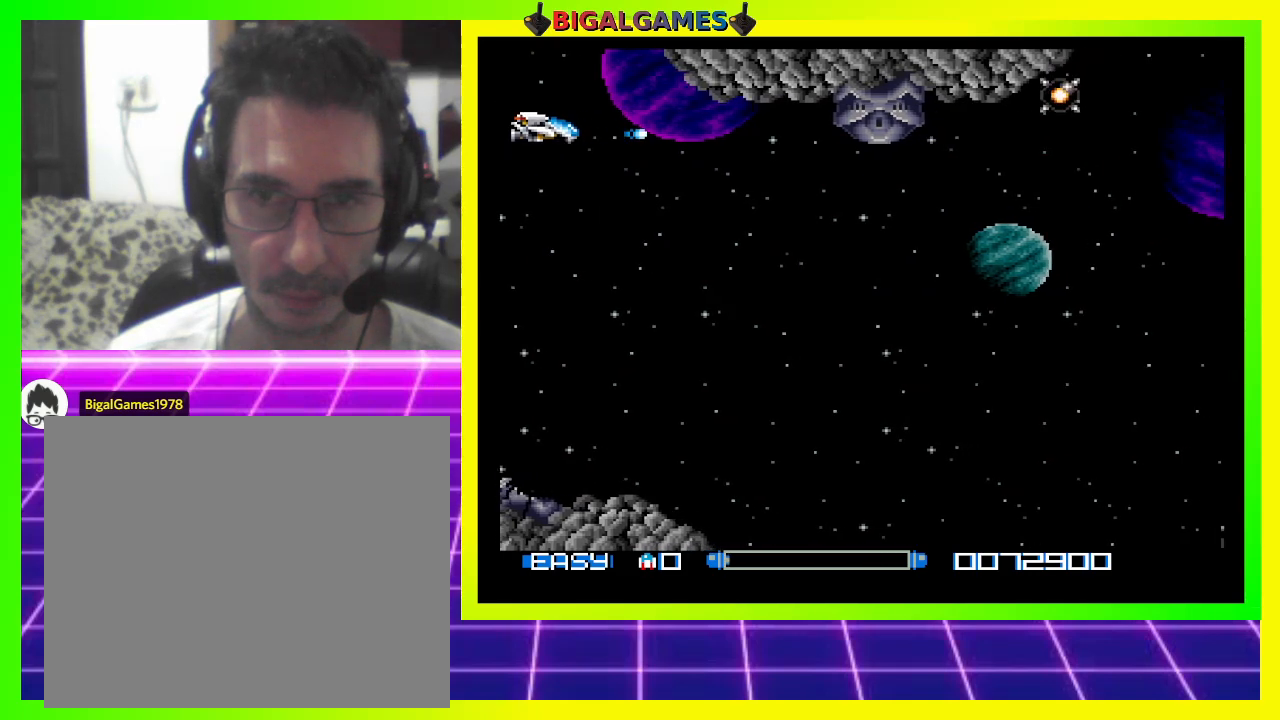
{"buttons": ["CROSS"], "right_stick": "center", "events": [[33, "CROSS", "up"], [133, "CROSS", "down"], [200, "CROSS", "up"], [267, "CROSS", "down"], [367, "CROSS", "up"], [433, "CROSS", "down"]]}
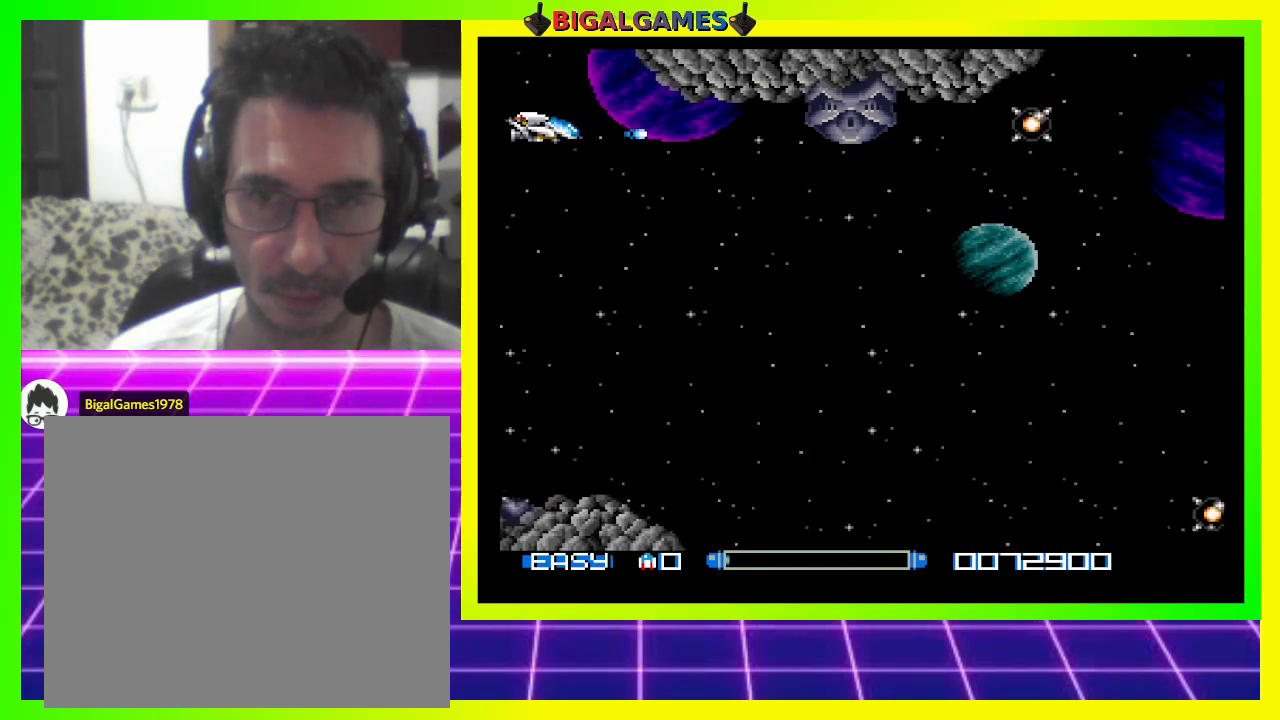
{"buttons": ["CROSS", "DPAD_DOWN"], "right_stick": "center", "events": [[33, "CROSS", "up"], [100, "CROSS", "down"], [200, "CROSS", "up"], [267, "CROSS", "down"], [367, "CROSS", "up"], [467, "CROSS", "down"], [467, "DPAD_DOWN", "down"]]}
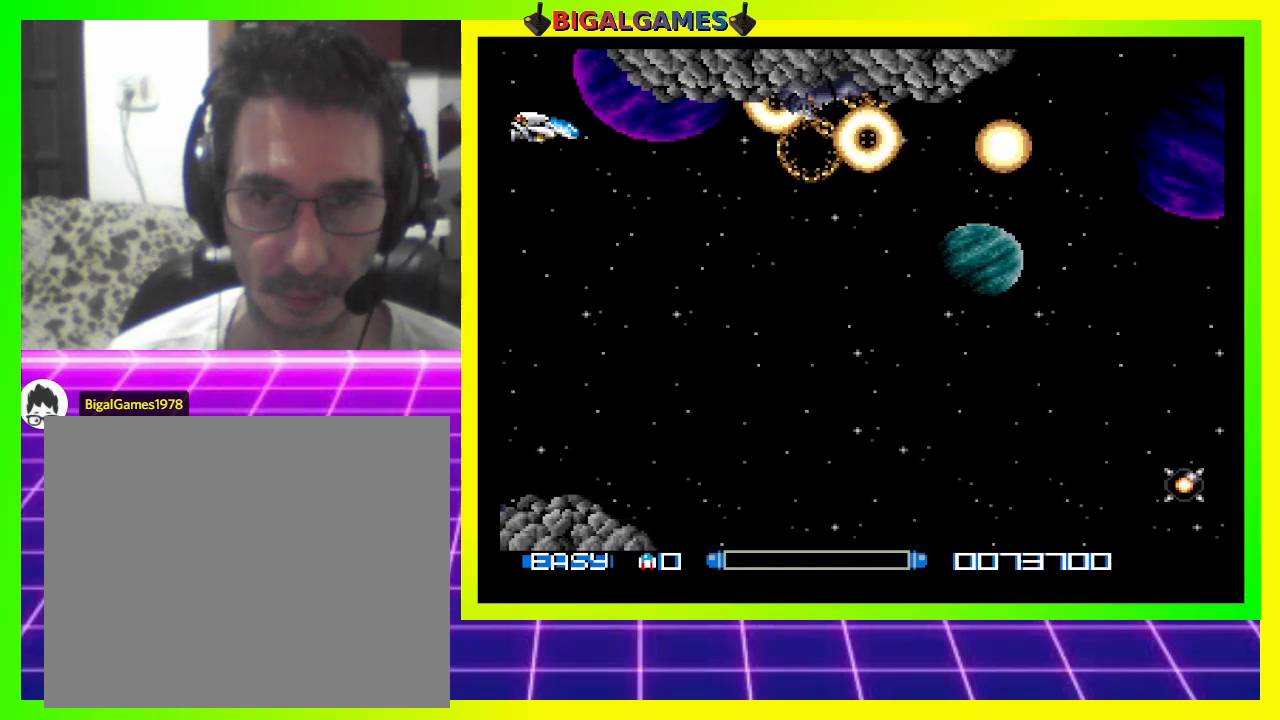
{"buttons": ["CROSS", "DPAD_DOWN", "DPAD_RIGHT"], "right_stick": "center", "events": [[33, "CROSS", "up"], [100, "CROSS", "down"], [167, "DPAD_RIGHT", "down"], [200, "CROSS", "up"], [233, "DPAD_DOWN", "up"], [267, "CROSS", "down"], [267, "DPAD_RIGHT", "up"], [367, "CROSS", "up"], [367, "DPAD_DOWN", "down"], [367, "DPAD_RIGHT", "down"], [400, "CROSS", "down"]]}
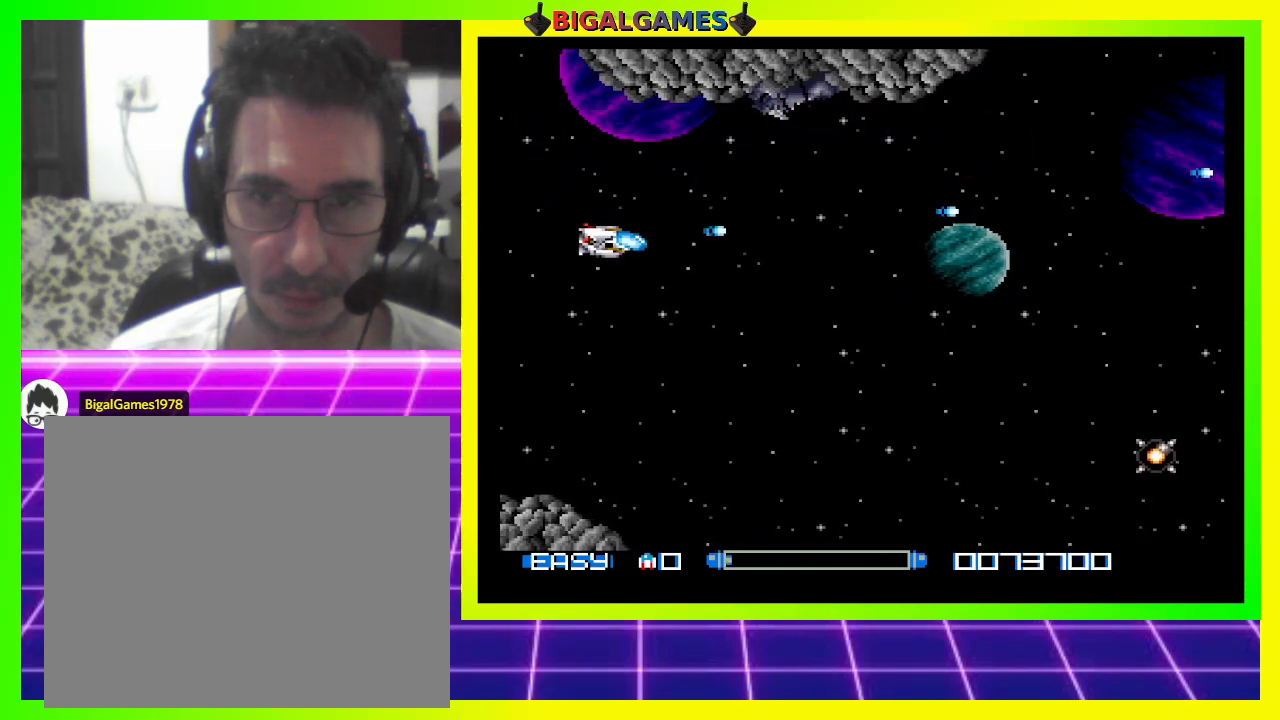
{"buttons": ["CROSS", "DPAD_DOWN", "DPAD_RIGHT"], "right_stick": "center", "events": [[67, "CROSS", "up"], [100, "CROSS", "down"], [200, "CROSS", "up"], [267, "CROSS", "down"], [400, "CROSS", "up"], [433, "CROSS", "down"]]}
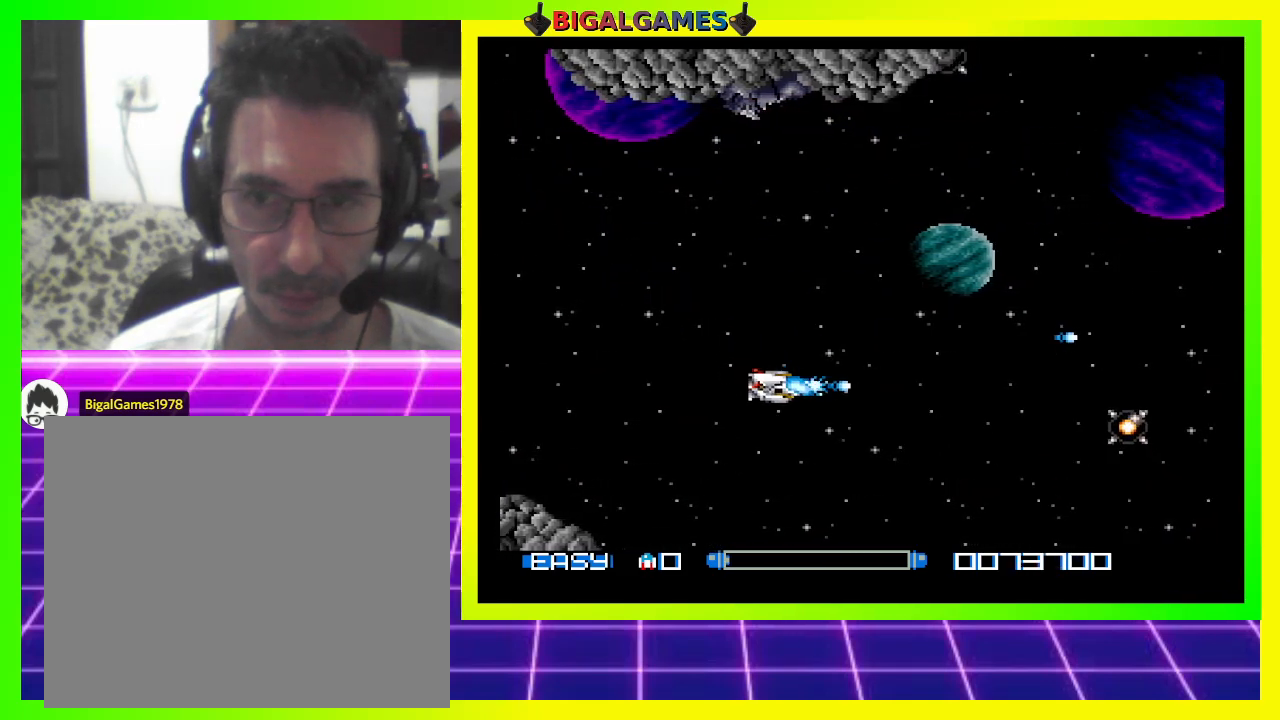
{"buttons": ["CROSS", "DPAD_UP"], "right_stick": "center"}
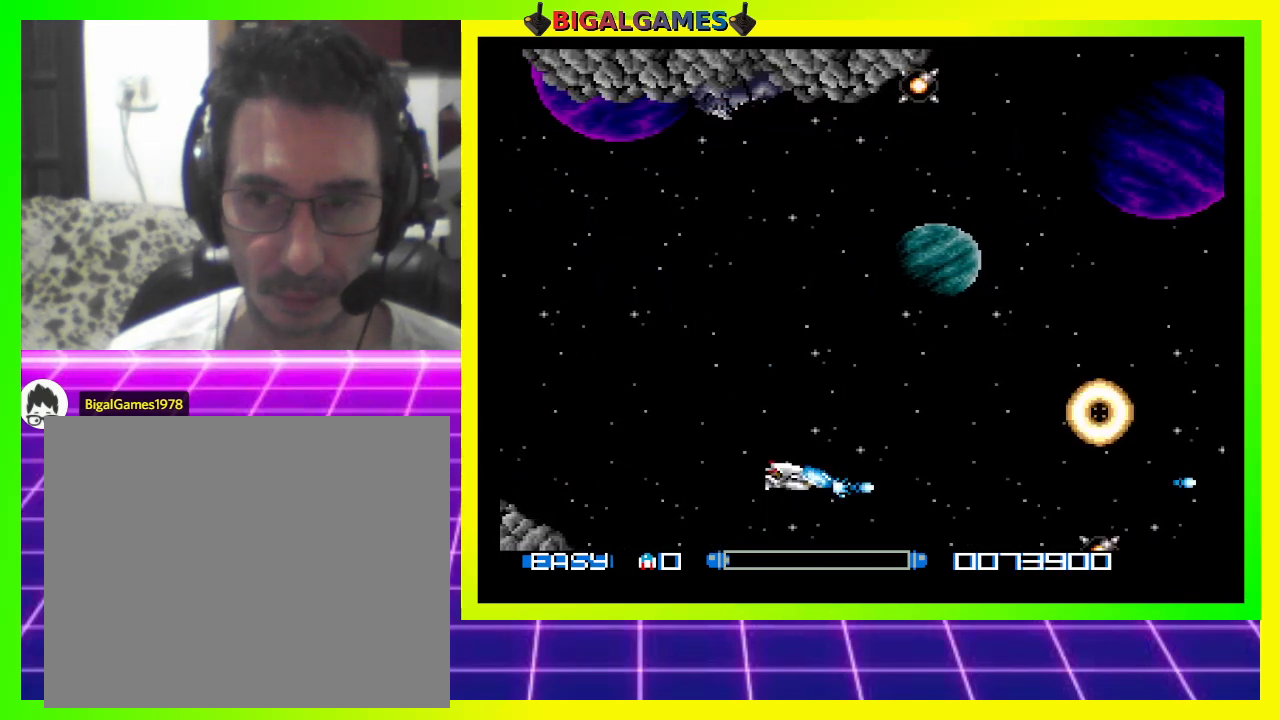
{"buttons": ["CROSS", "DPAD_UP"], "right_stick": "center", "events": [[33, "CROSS", "up"], [100, "CROSS", "down"], [200, "CROSS", "up"], [267, "CROSS", "down"], [367, "CROSS", "up"], [400, "CROSS", "down"]]}
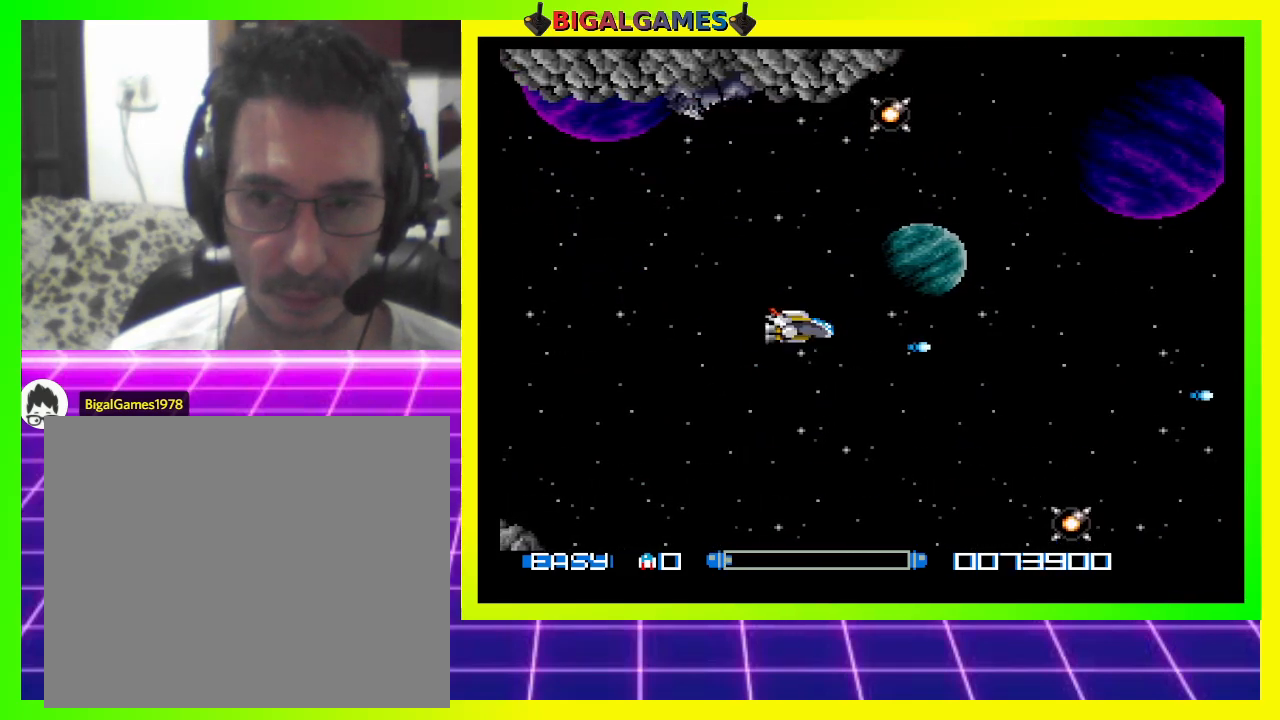
{"buttons": ["CROSS", "DPAD_UP", "DPAD_LEFT"], "right_stick": "center", "events": [[33, "CROSS", "up"], [100, "CROSS", "down"], [100, "DPAD_LEFT", "down"], [200, "CROSS", "up"], [267, "CROSS", "down"], [367, "CROSS", "up"], [433, "CROSS", "down"]]}
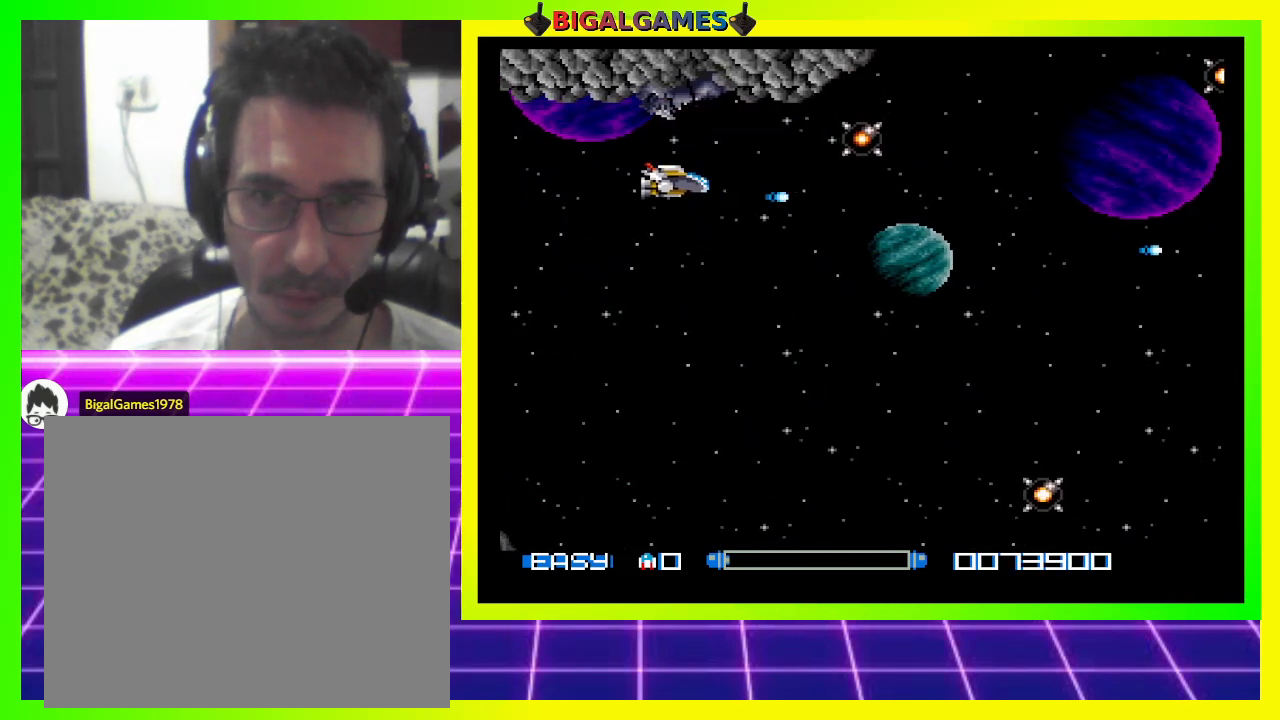
{"buttons": ["CROSS", "DPAD_DOWN"], "right_stick": "center", "events": [[33, "CROSS", "up"], [67, "DPAD_LEFT", "up"], [100, "CROSS", "down"], [100, "DPAD_UP", "up"], [167, "DPAD_DOWN", "down"], [200, "CROSS", "up"], [267, "CROSS", "down"], [367, "CROSS", "up"], [400, "CROSS", "down"]]}
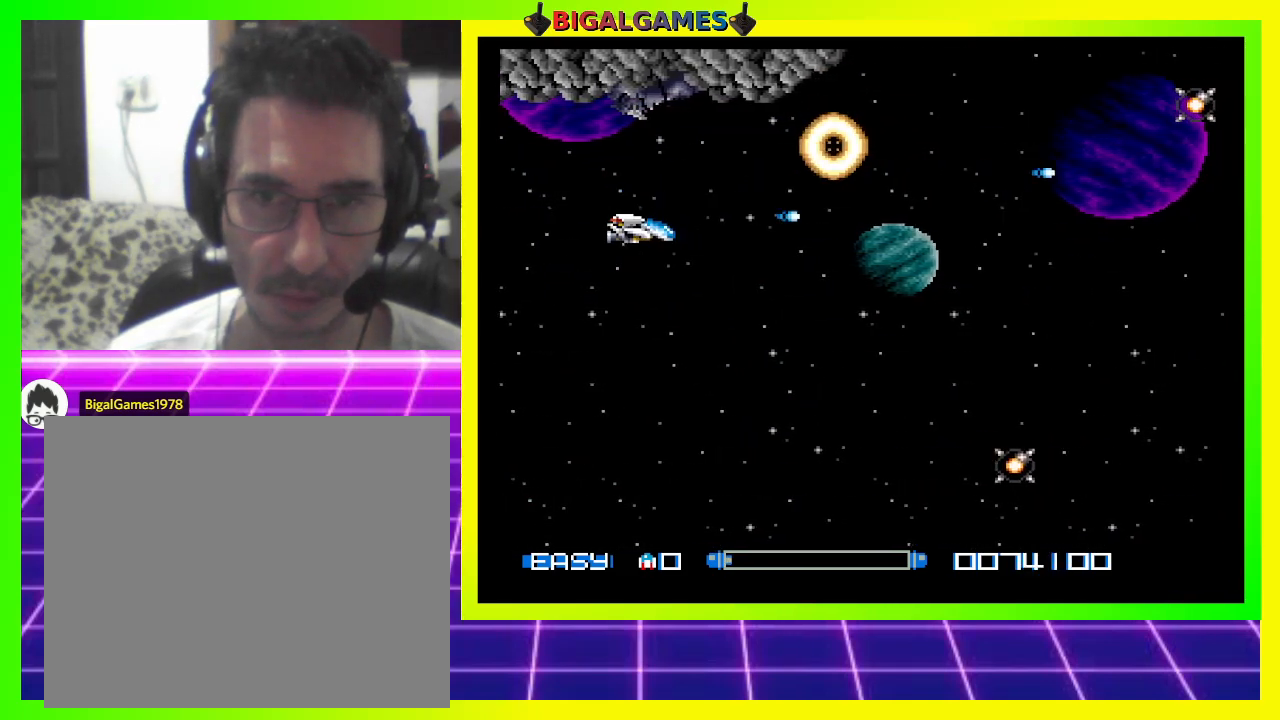
{"buttons": ["DPAD_DOWN", "DPAD_RIGHT"], "right_stick": "center", "events": [[33, "CROSS", "up"], [67, "CROSS", "down"], [167, "CROSS", "up"], [200, "CROSS", "down"], [333, "CROSS", "up"], [400, "CROSS", "down"], [433, "DPAD_RIGHT", "down"], [500, "CROSS", "up"]]}